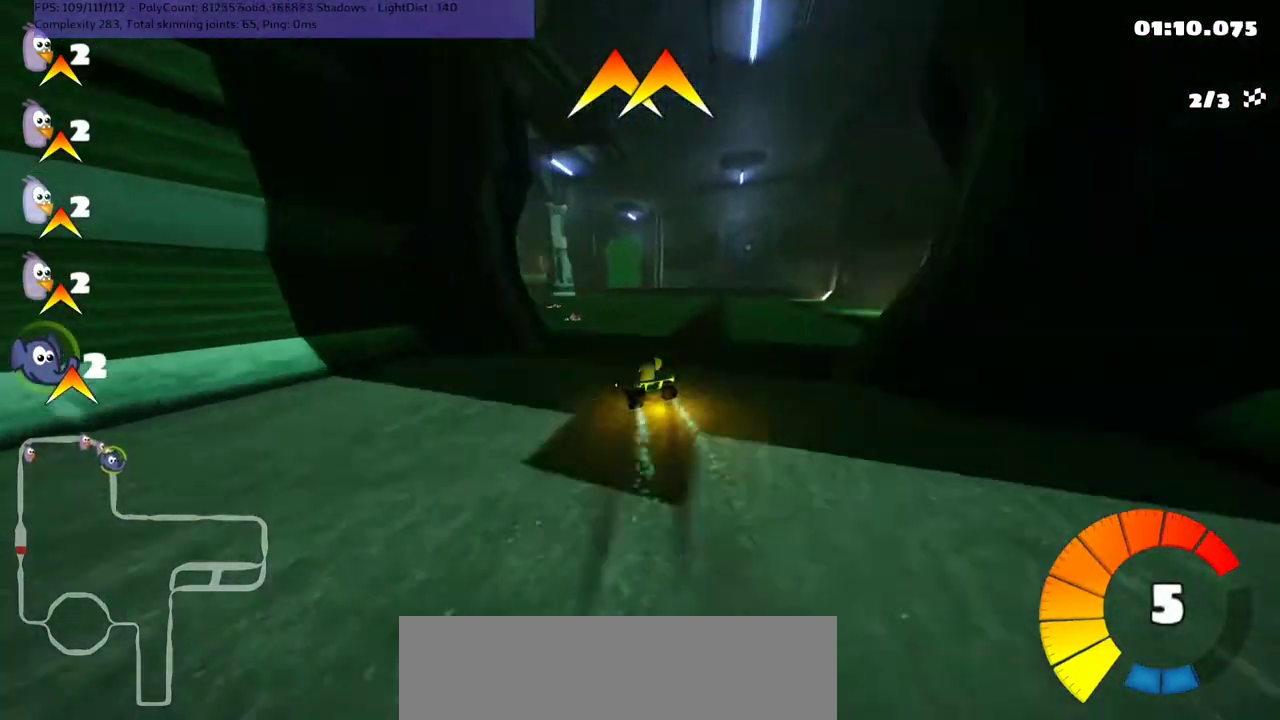
Gameplay with keyboard; each line is a JSON object with the keys held at the frame after it. "events" lists presses ("down") and releases ("up") of ".", "/", "alt_r", "b", "c", "comma", "ctrl_r", "d", "down", "f", "g", "h", "j", "k", "l", "left", "m", "n", "quote", "return", "right", "semicolon", "shift_r", "space", "super", "up" and "v" between this image and that frame as [ms after this image, input, new state], when the widget could be followed in between. No other keys are recorded. Mouse input is not recorded.
{"keys": ["left", "m", "right", "up"], "events": [[33, "left", "up"], [100, "n", "down"], [200, "left", "down"], [267, "n", "up"], [333, "left", "up"], [467, "left", "down"]]}
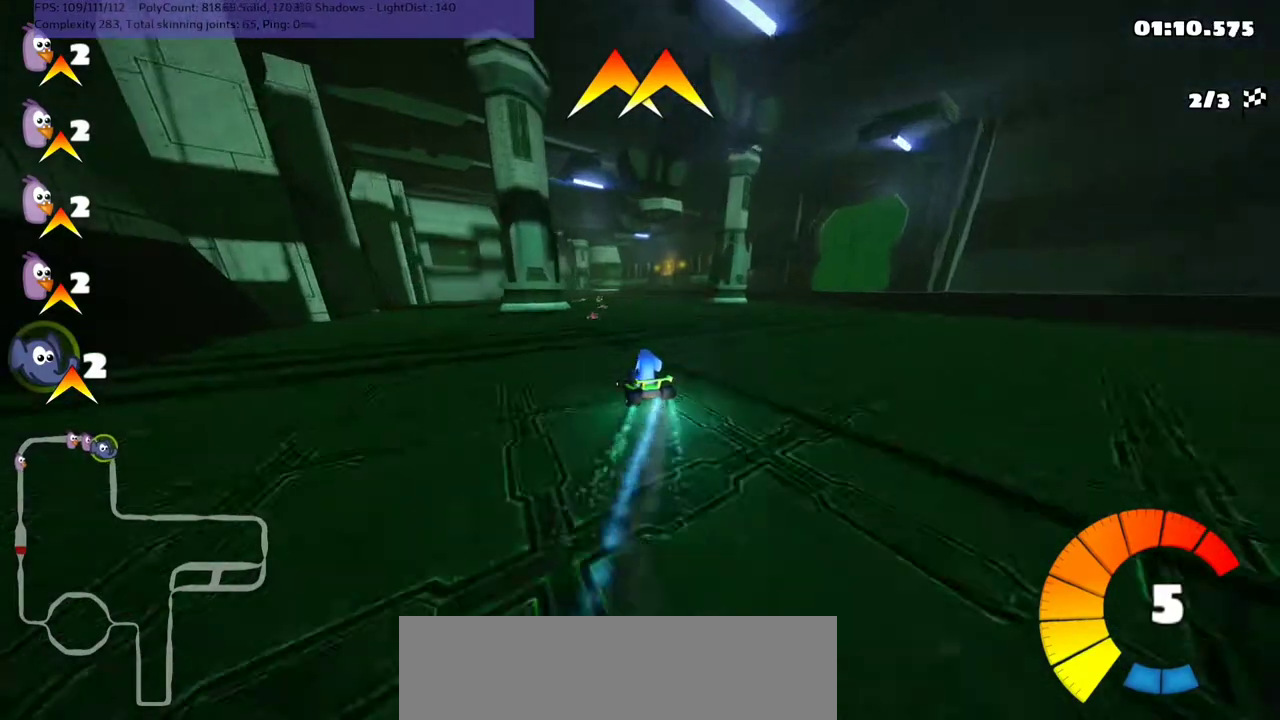
{"keys": ["m", "up"], "events": [[100, "left", "up"], [167, "left", "down"], [267, "right", "up"], [300, "left", "up"]]}
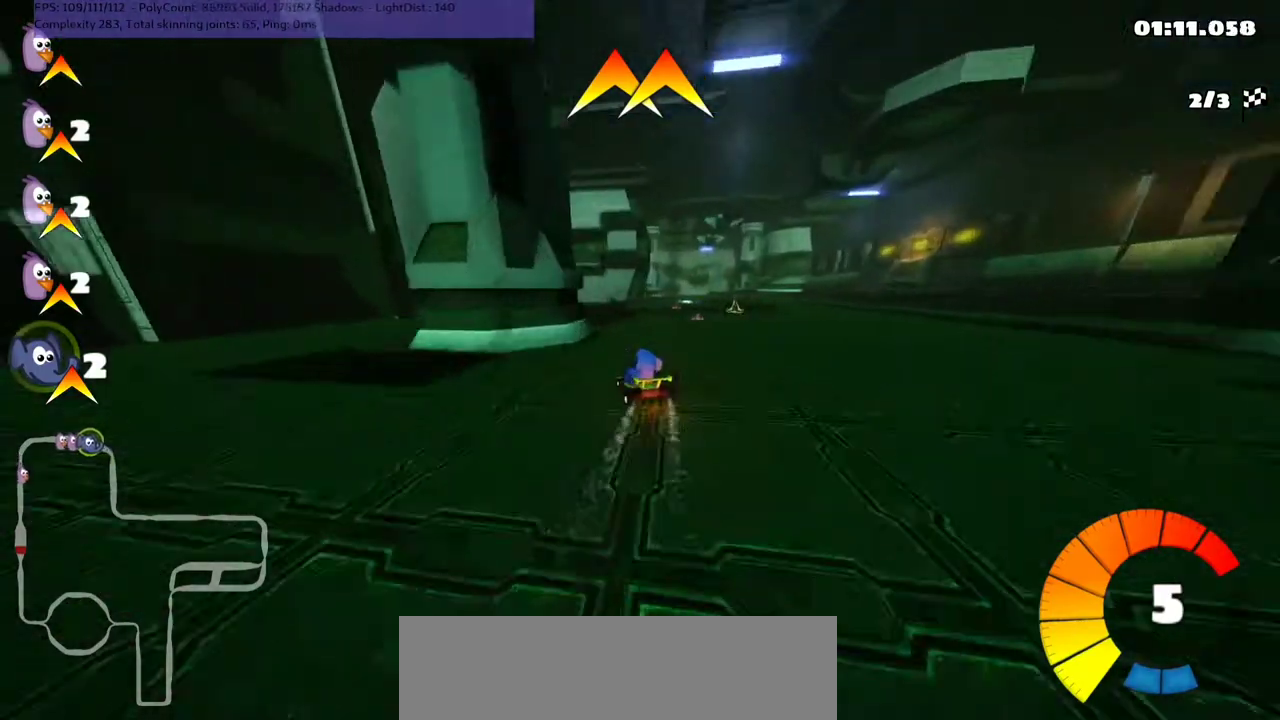
{"keys": ["up"], "events": [[33, "right", "down"], [100, "m", "up"], [100, "n", "down"], [233, "n", "up"], [233, "right", "up"], [400, "right", "down"], [467, "right", "up"]]}
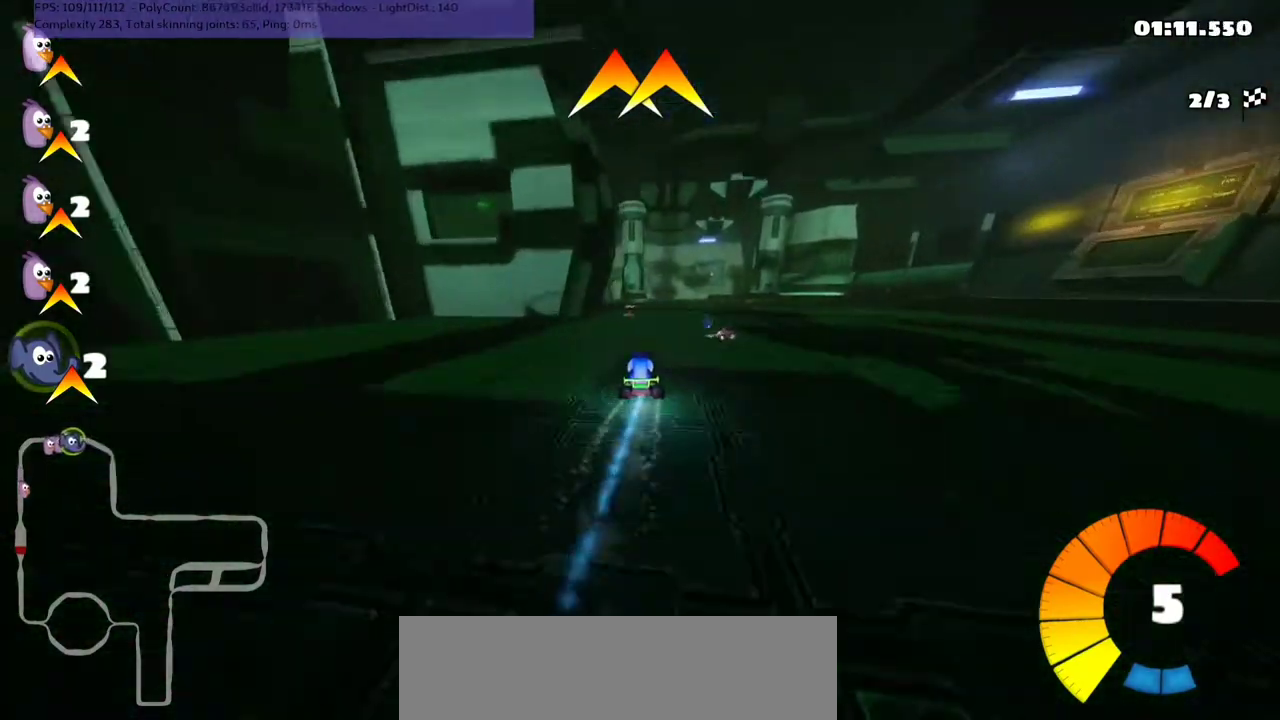
{"keys": ["up"], "events": [[100, "left", "down"], [267, "left", "up"]]}
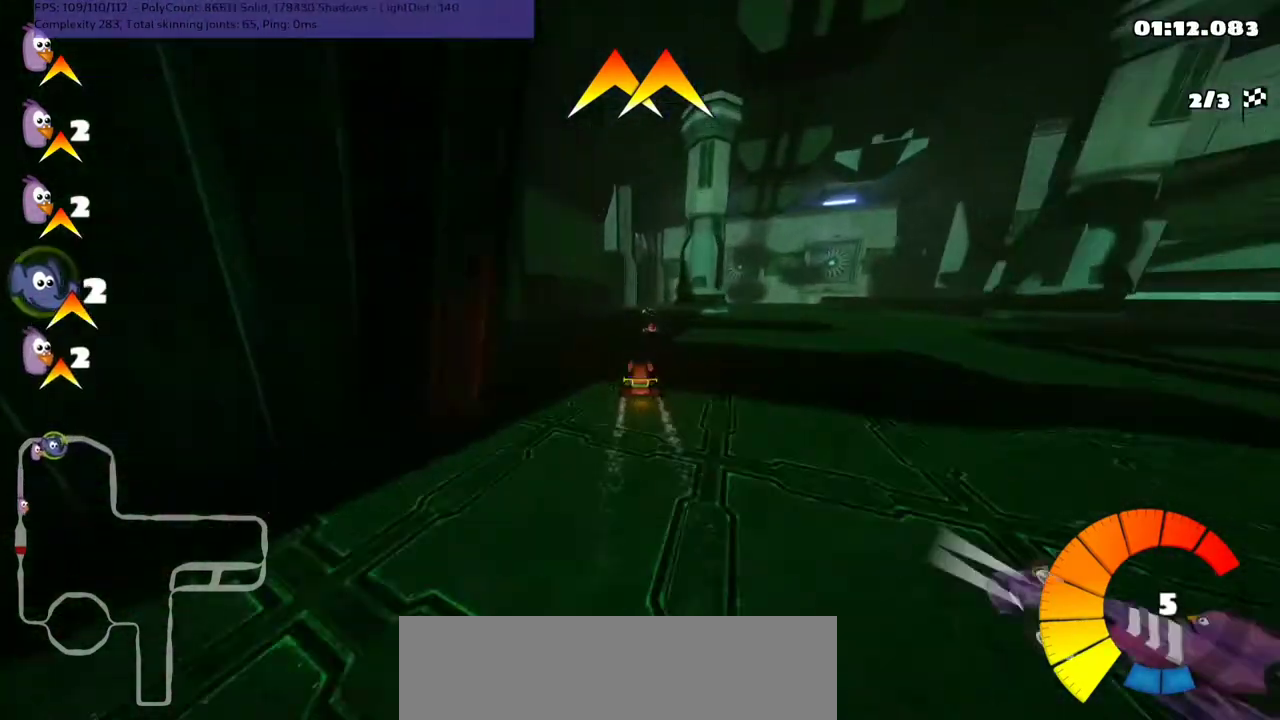
{"keys": ["left", "m", "up"], "events": [[33, "right", "down"], [133, "right", "up"], [500, "left", "down"], [500, "m", "down"]]}
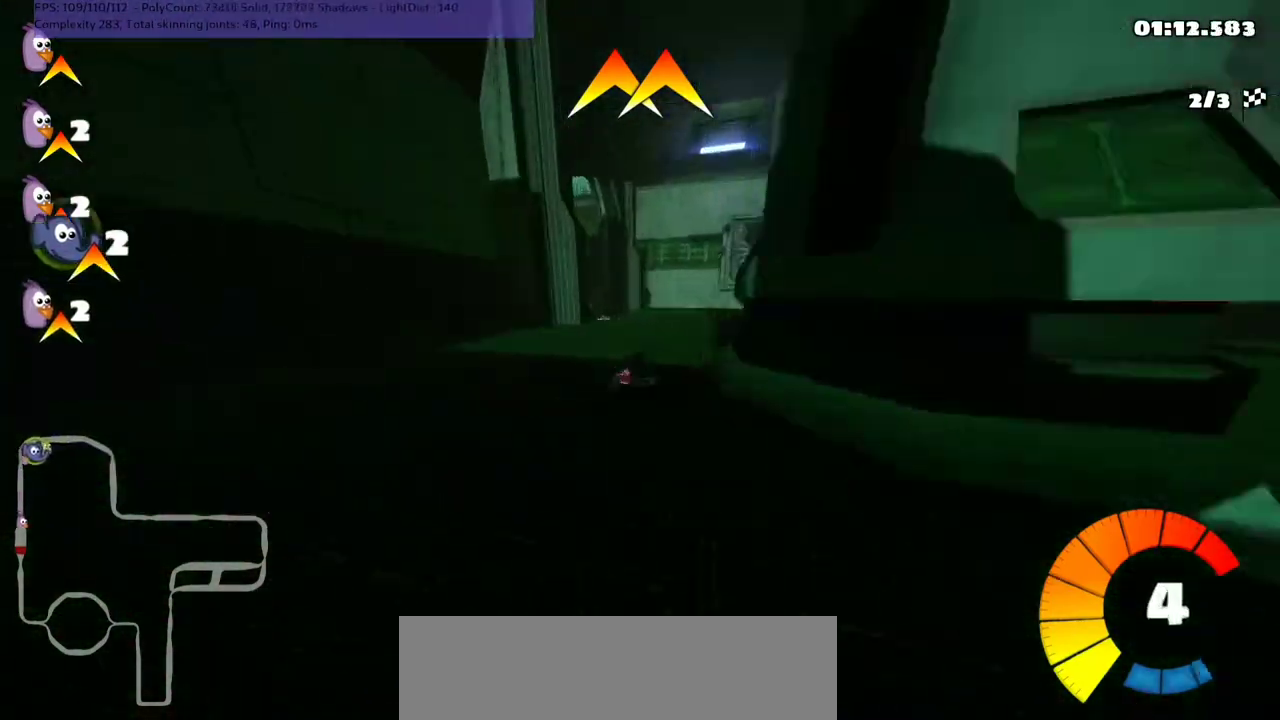
{"keys": ["n", "up"], "events": [[400, "m", "up"], [400, "n", "down"], [433, "left", "up"]]}
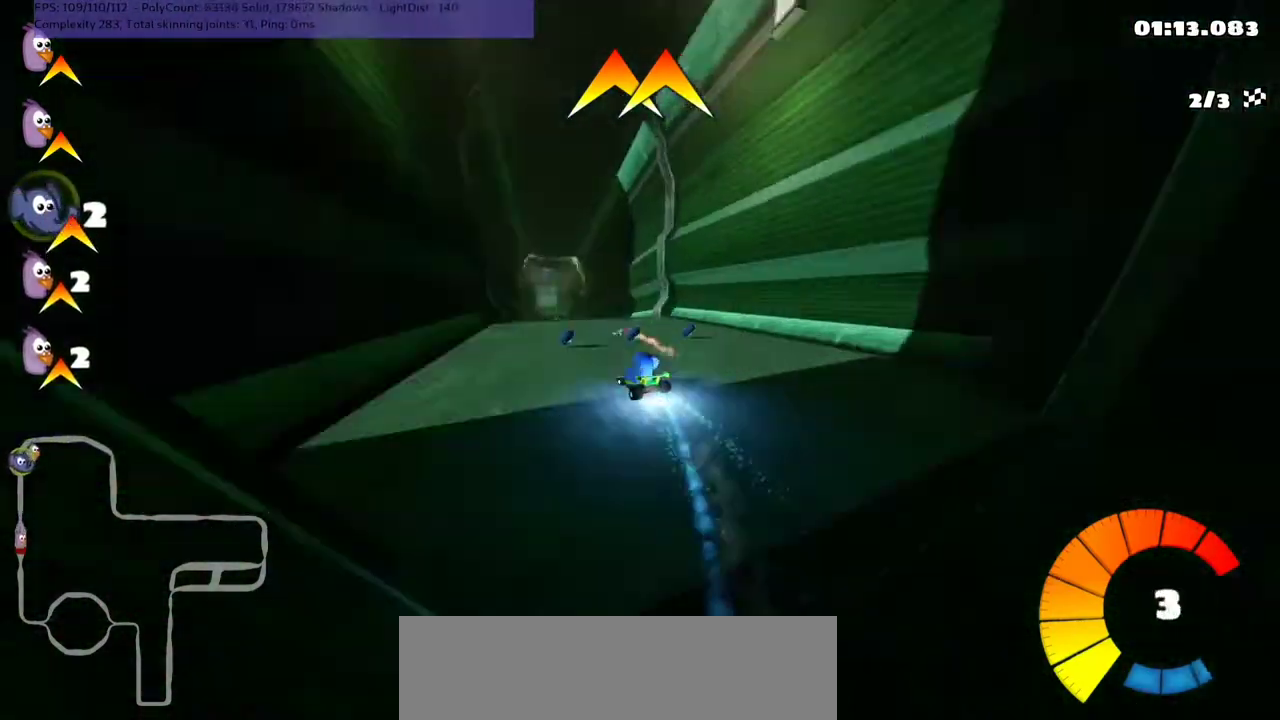
{"keys": ["up"], "events": [[67, "n", "up"], [100, "space", "down"], [200, "space", "up"], [233, "right", "down"], [433, "right", "up"]]}
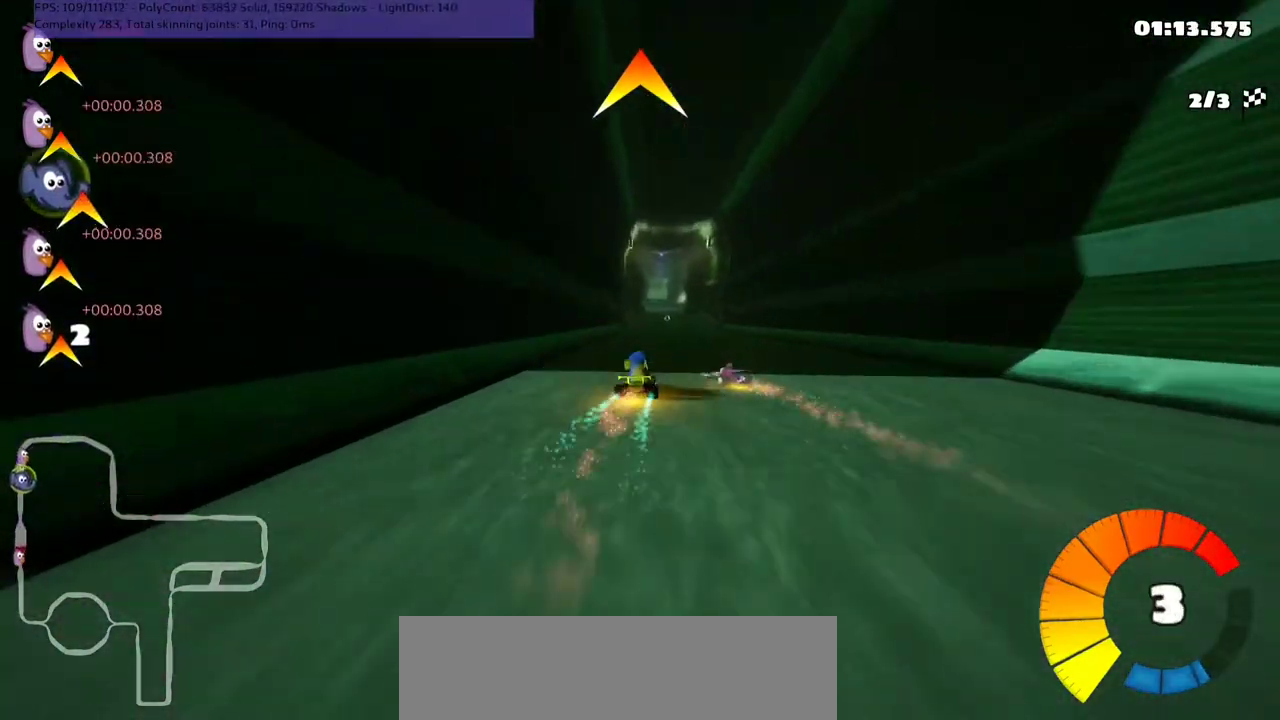
{"keys": ["right", "up"], "events": [[200, "n", "down"], [267, "left", "down"], [333, "n", "up"], [367, "left", "up"], [500, "right", "down"]]}
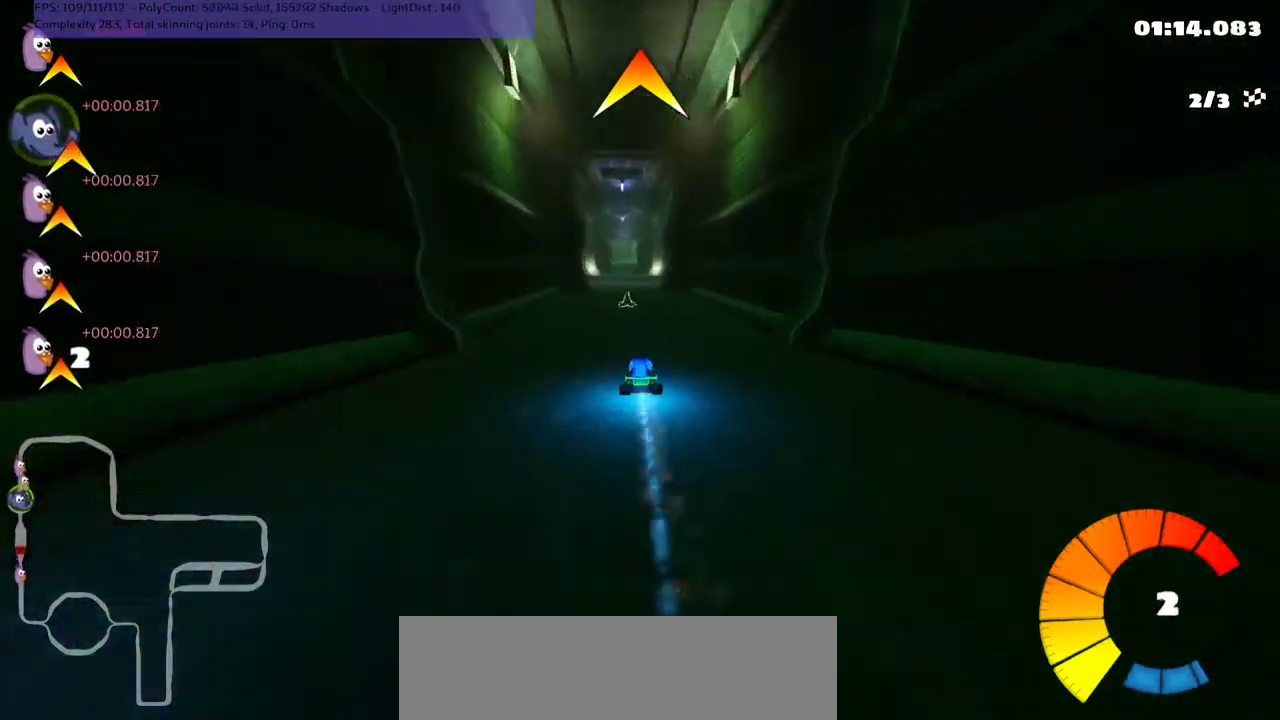
{"keys": ["left", "up"], "events": [[133, "right", "up"], [333, "left", "down"], [400, "m", "down"], [500, "m", "up"]]}
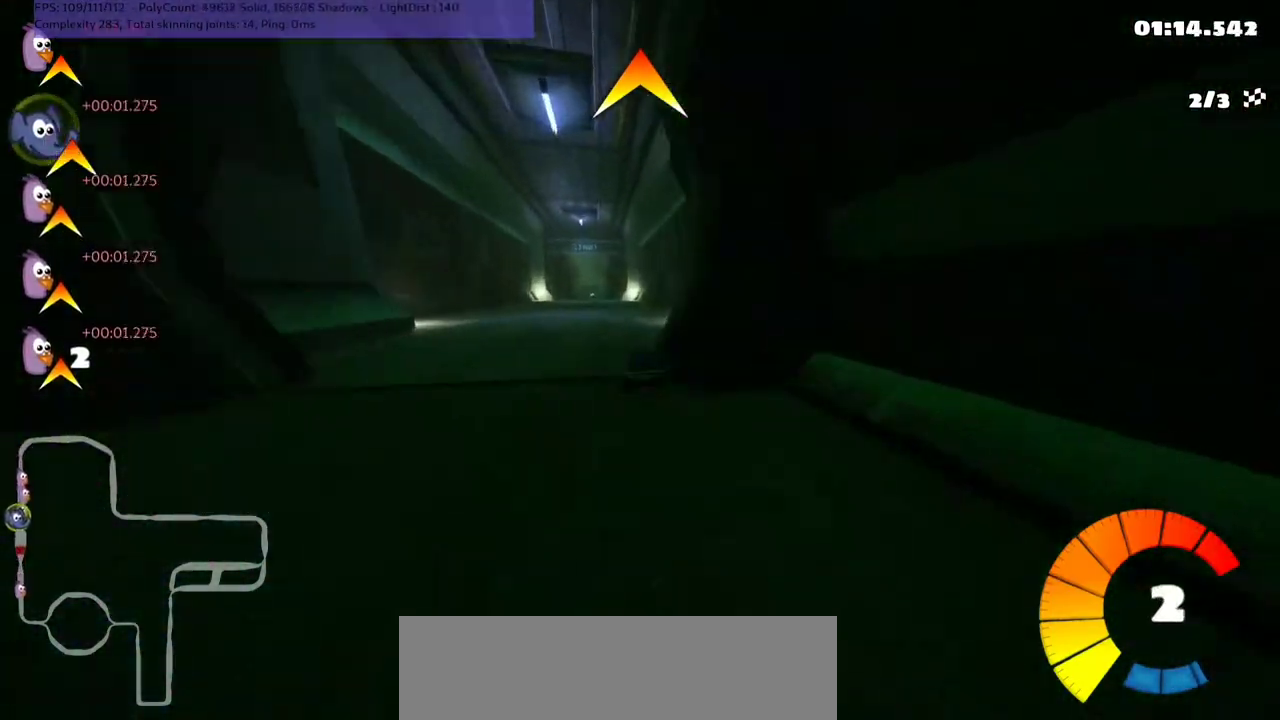
{"keys": ["m", "right", "up"], "events": [[67, "left", "up"], [200, "m", "down"], [200, "right", "down"]]}
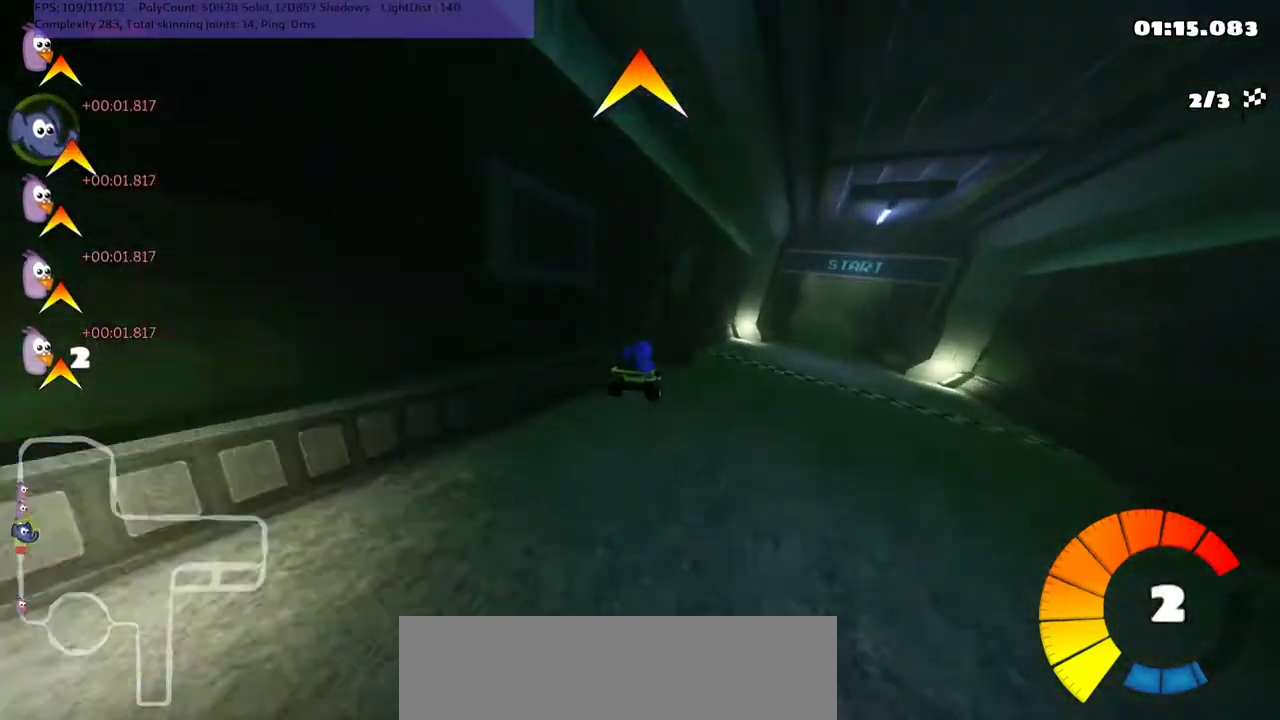
{"keys": ["m", "right", "up"], "events": [[167, "m", "up"], [400, "m", "down"]]}
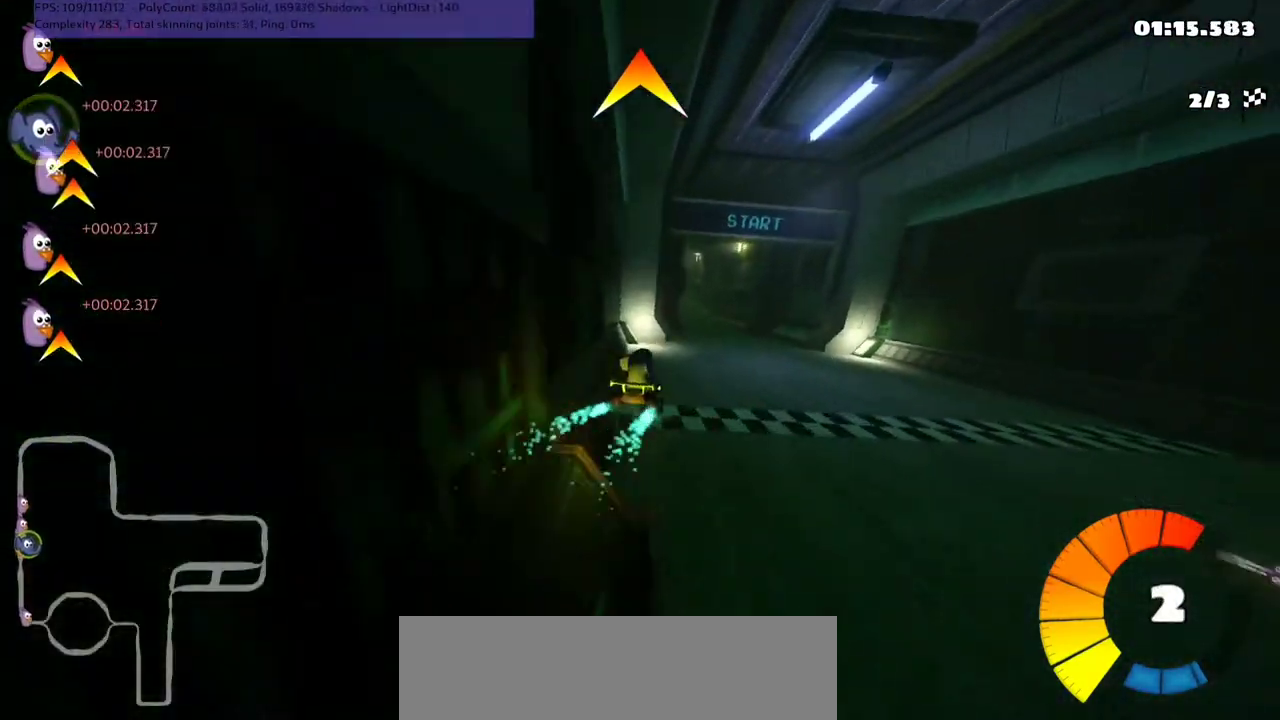
{"keys": ["left", "n", "up"], "events": [[367, "m", "up"], [367, "right", "up"], [467, "left", "down"], [467, "n", "down"]]}
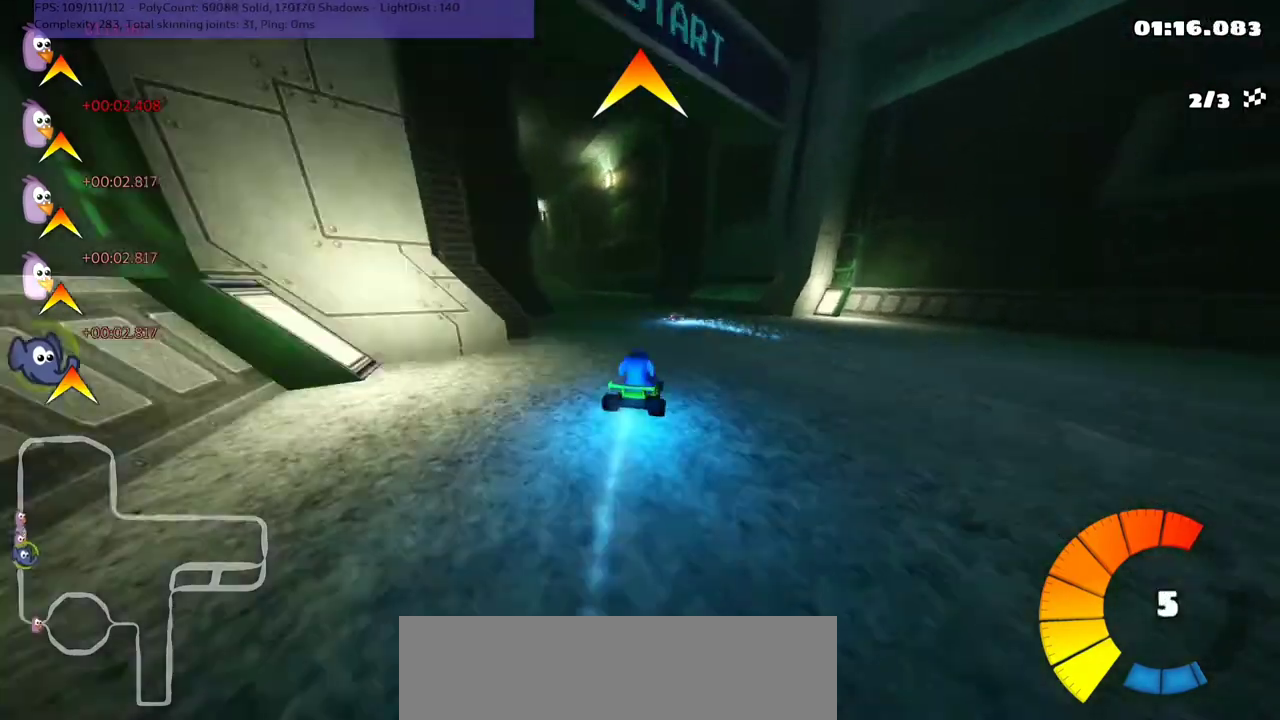
{"keys": ["m", "right", "up"], "events": [[67, "m", "down"], [67, "n", "up"], [300, "right", "down"], [333, "left", "up"]]}
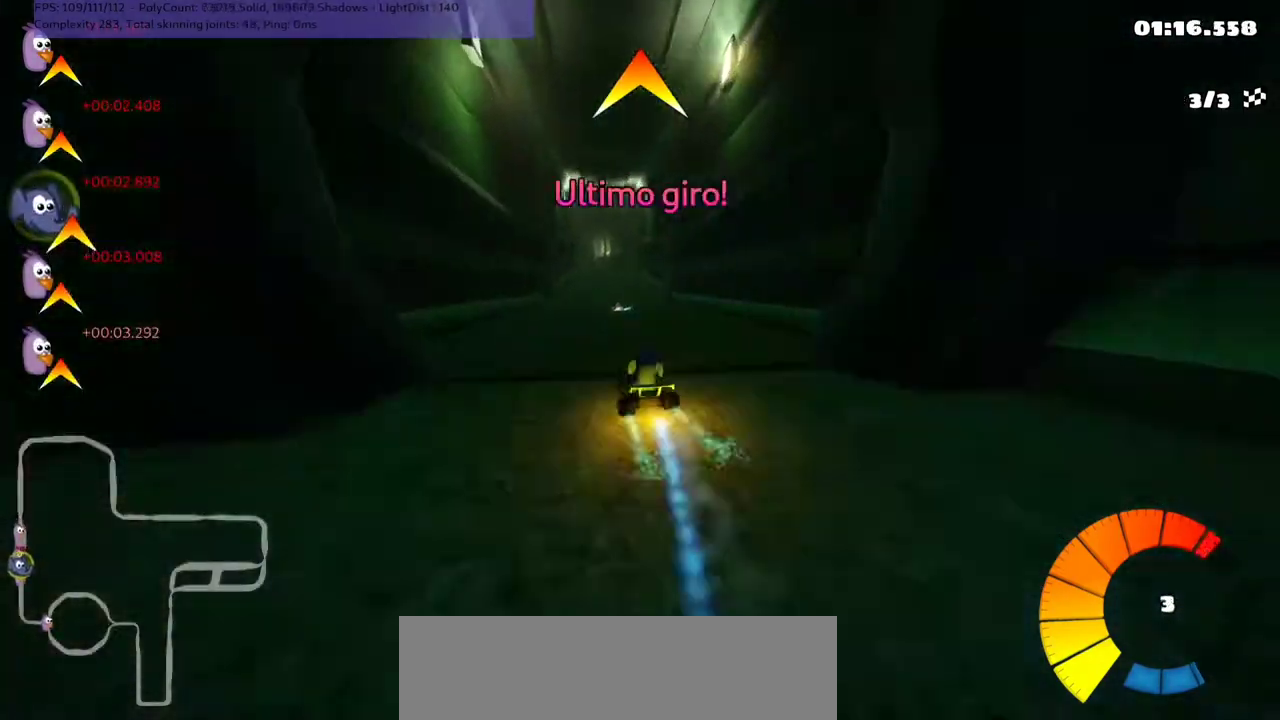
{"keys": ["m", "right", "up"], "events": []}
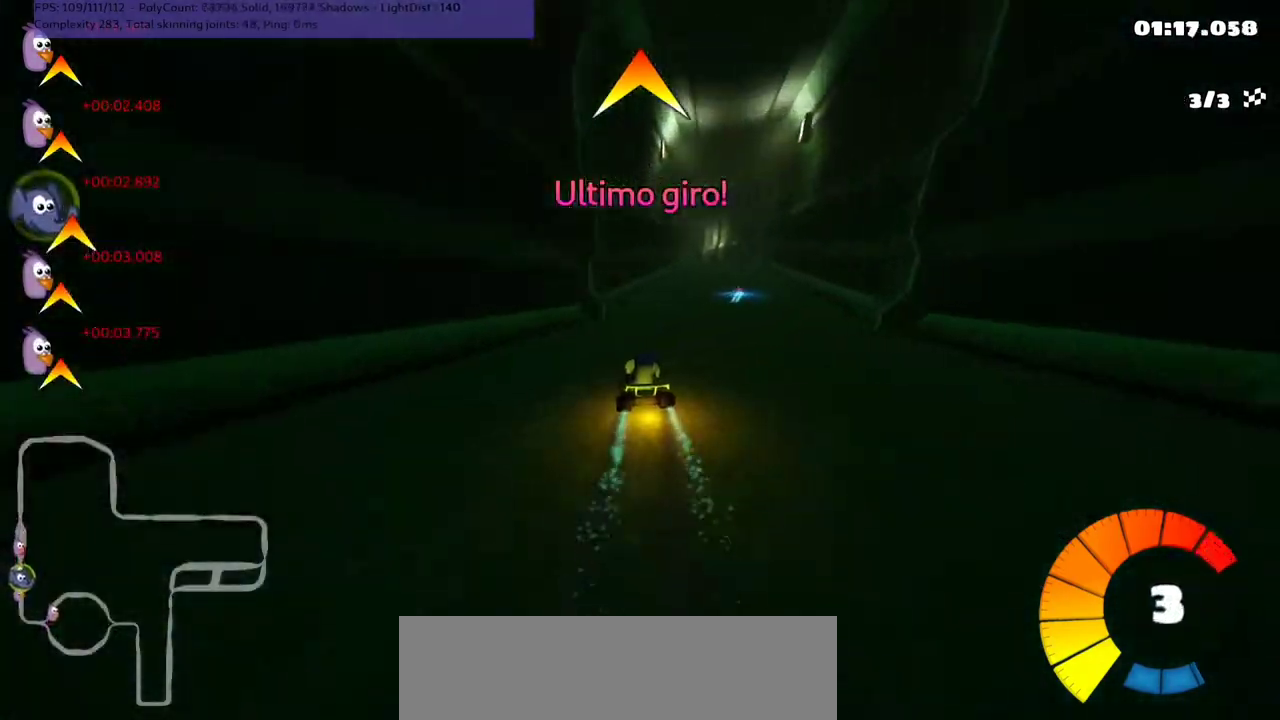
{"keys": ["up"], "events": [[67, "n", "down"], [133, "m", "up"], [300, "right", "up"], [467, "n", "up"]]}
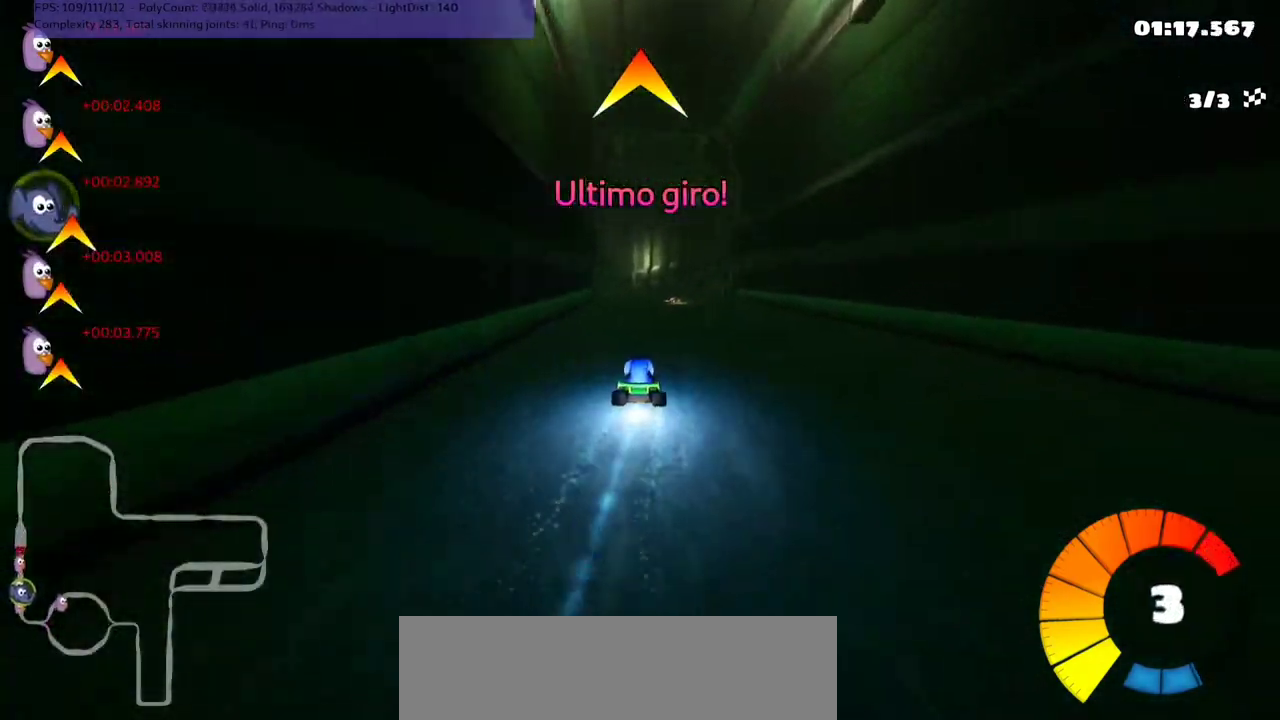
{"keys": ["m", "right", "up"], "events": [[267, "left", "down"], [267, "m", "down"], [467, "left", "up"], [467, "right", "down"]]}
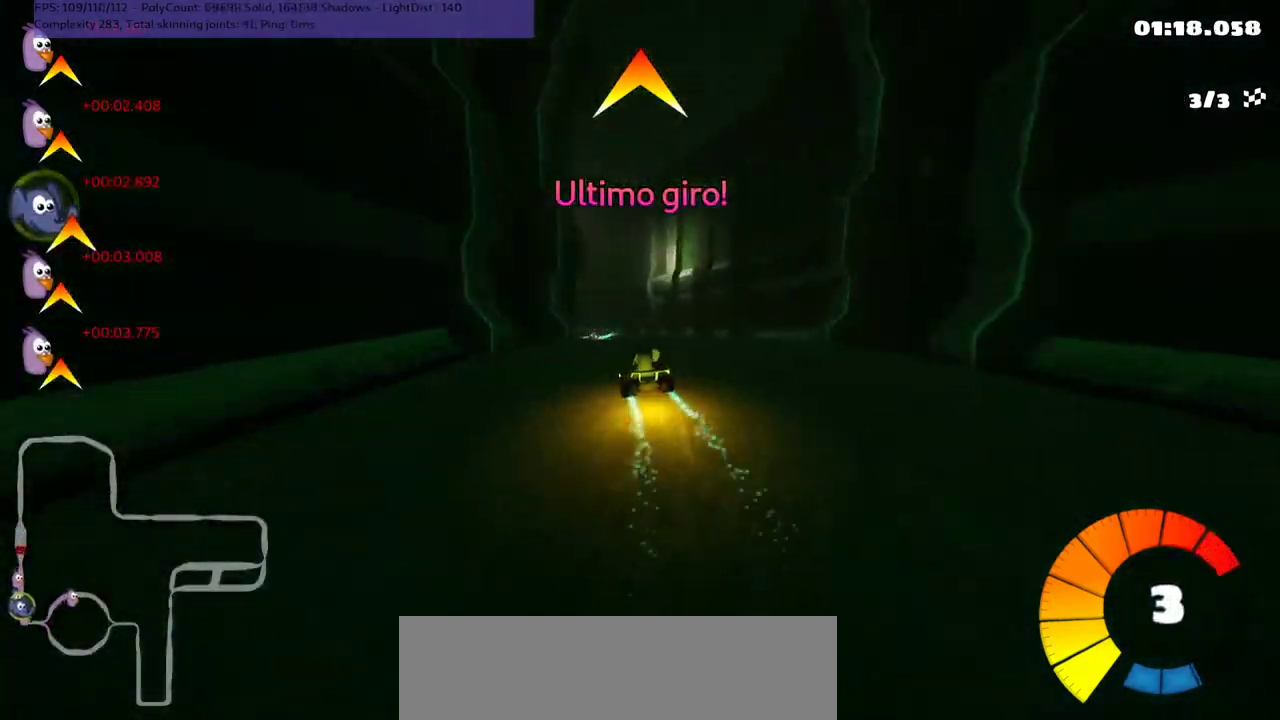
{"keys": ["left", "up"], "events": [[133, "left", "down"], [167, "right", "up"], [367, "m", "up"]]}
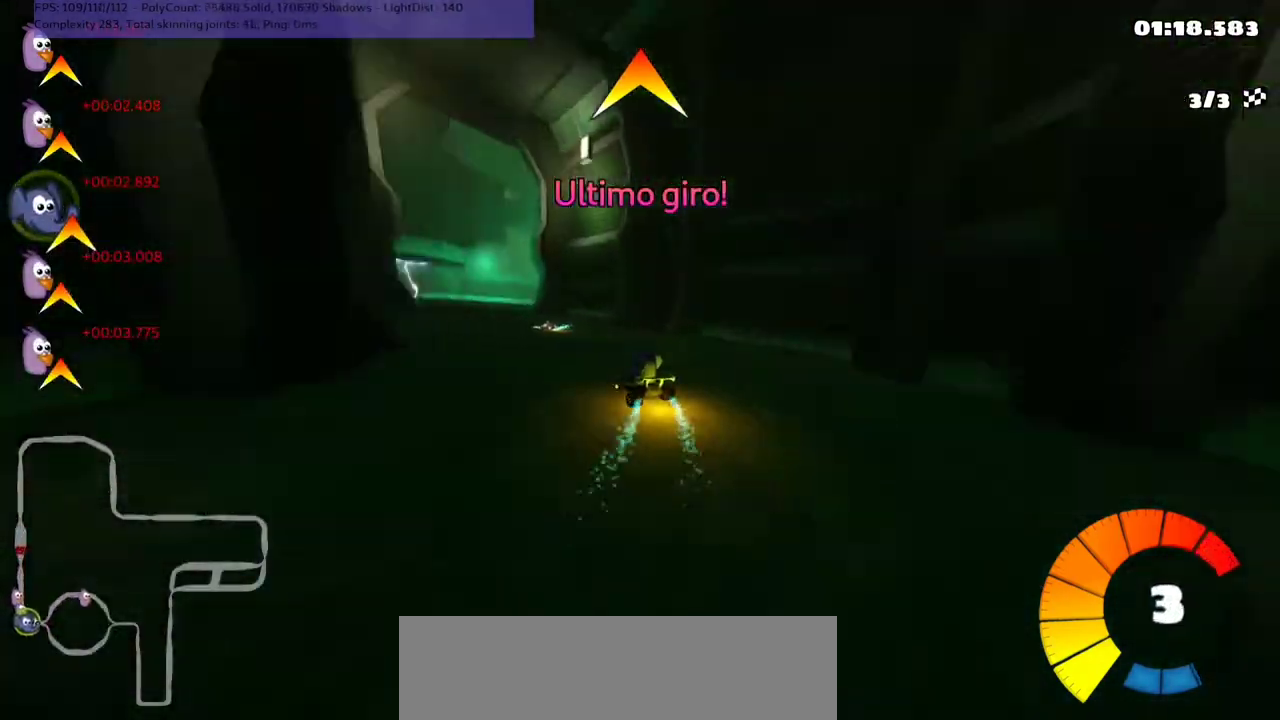
{"keys": ["up"], "events": [[300, "left", "up"], [333, "right", "down"], [500, "right", "up"]]}
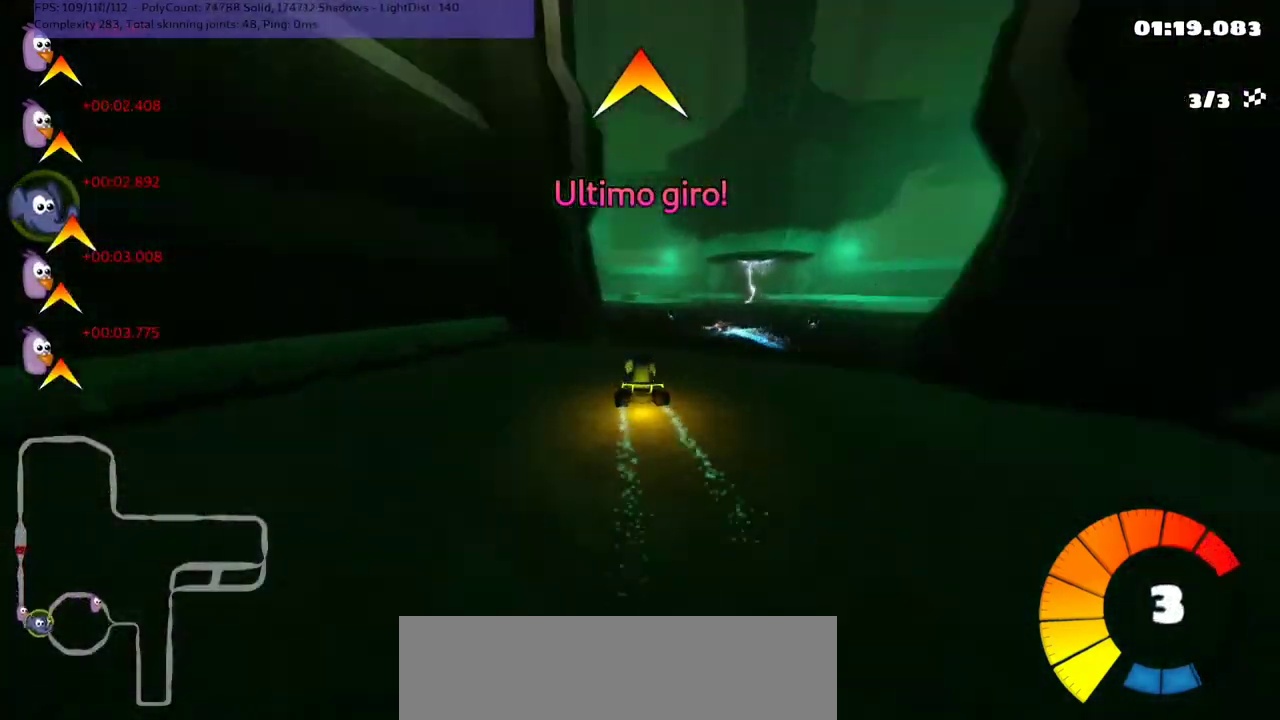
{"keys": ["m", "right", "up"], "events": [[33, "left", "down"], [33, "m", "down"], [300, "m", "up"], [400, "left", "up"], [467, "m", "down"], [467, "right", "down"]]}
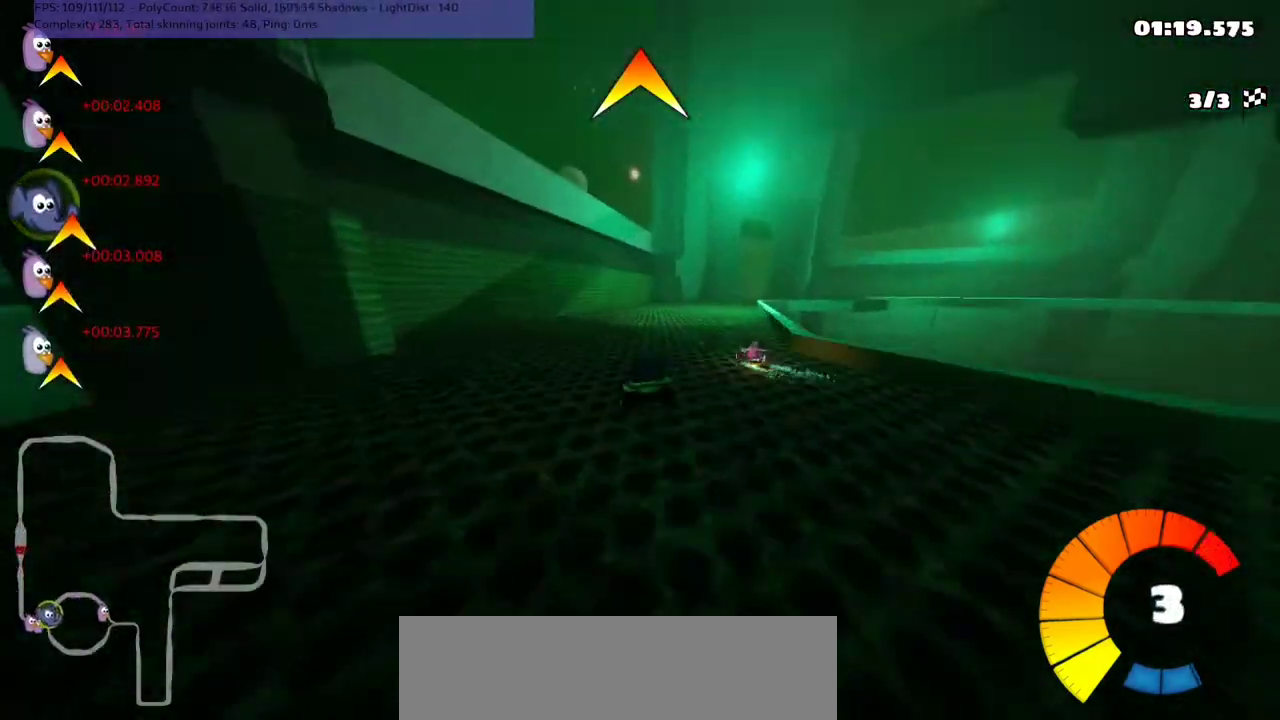
{"keys": ["left", "m", "right", "up"], "events": [[33, "n", "down"], [167, "n", "up"], [300, "left", "down"], [333, "right", "up"], [433, "right", "down"]]}
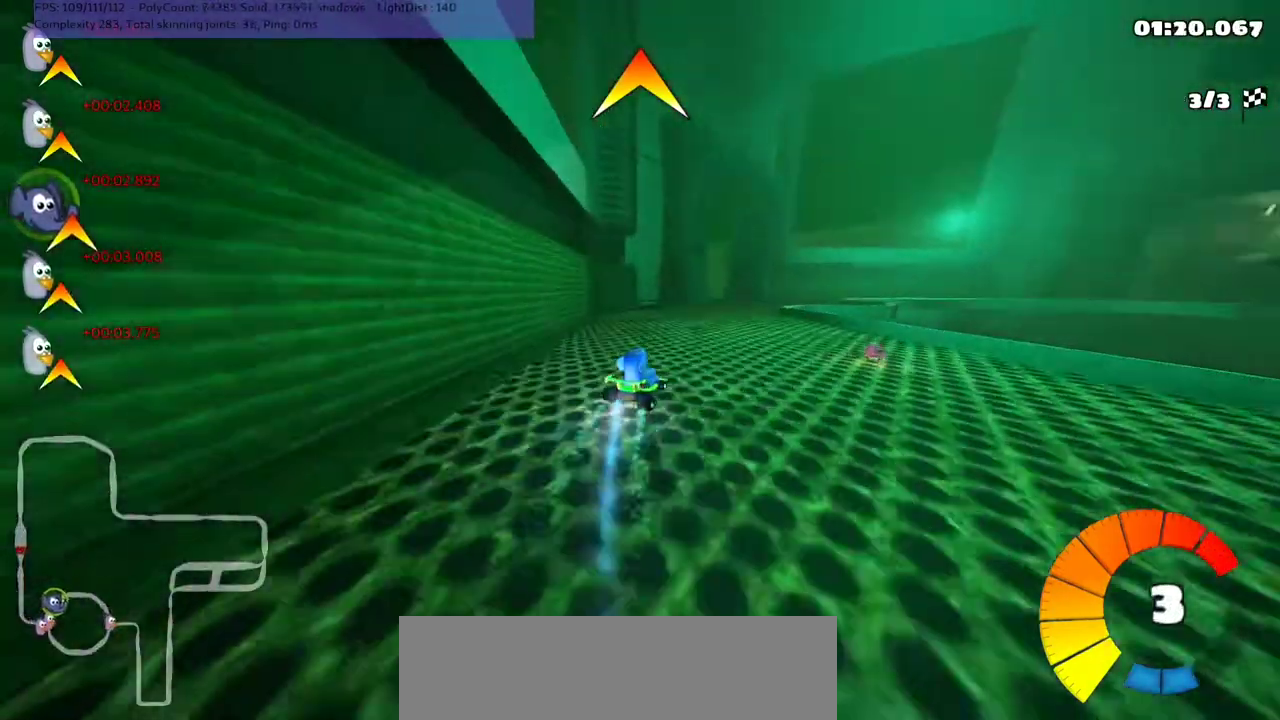
{"keys": ["left", "m", "up"], "events": [[133, "right", "up"], [233, "right", "down"], [333, "right", "up"]]}
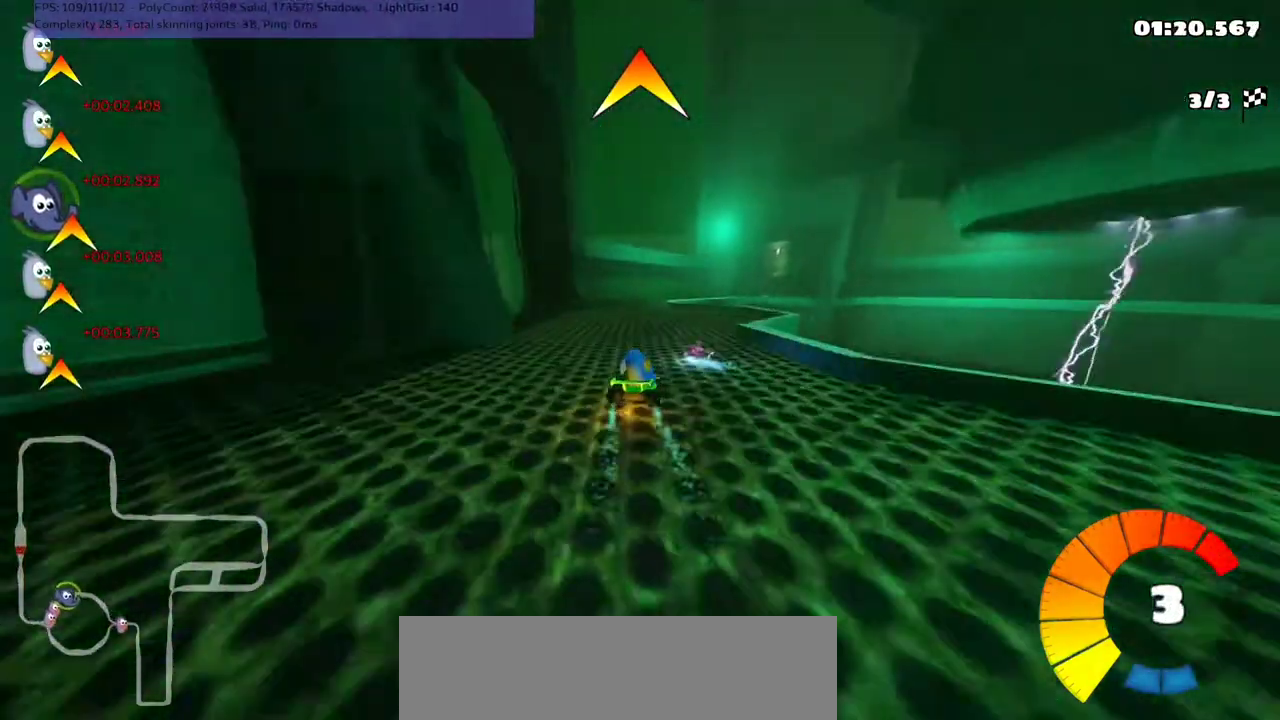
{"keys": ["left", "up"], "events": [[33, "right", "down"], [133, "right", "up"], [500, "m", "up"]]}
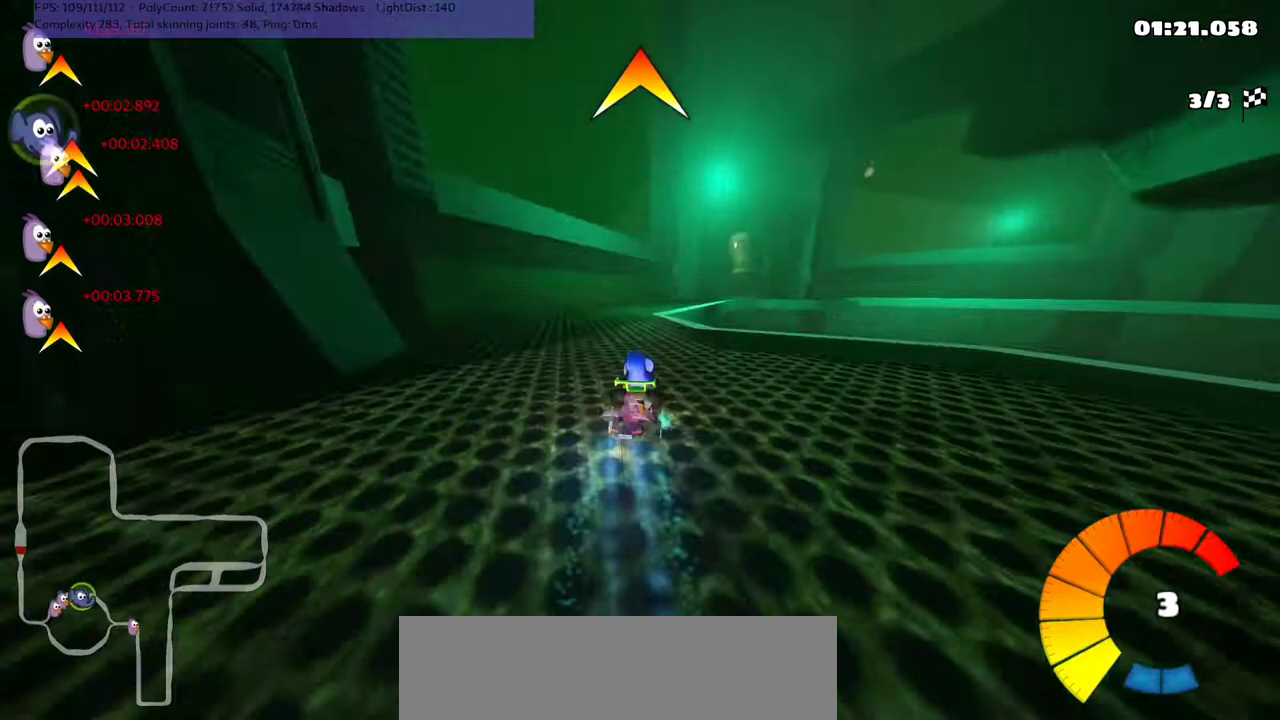
{"keys": ["right", "up"], "events": [[33, "left", "up"], [233, "right", "down"]]}
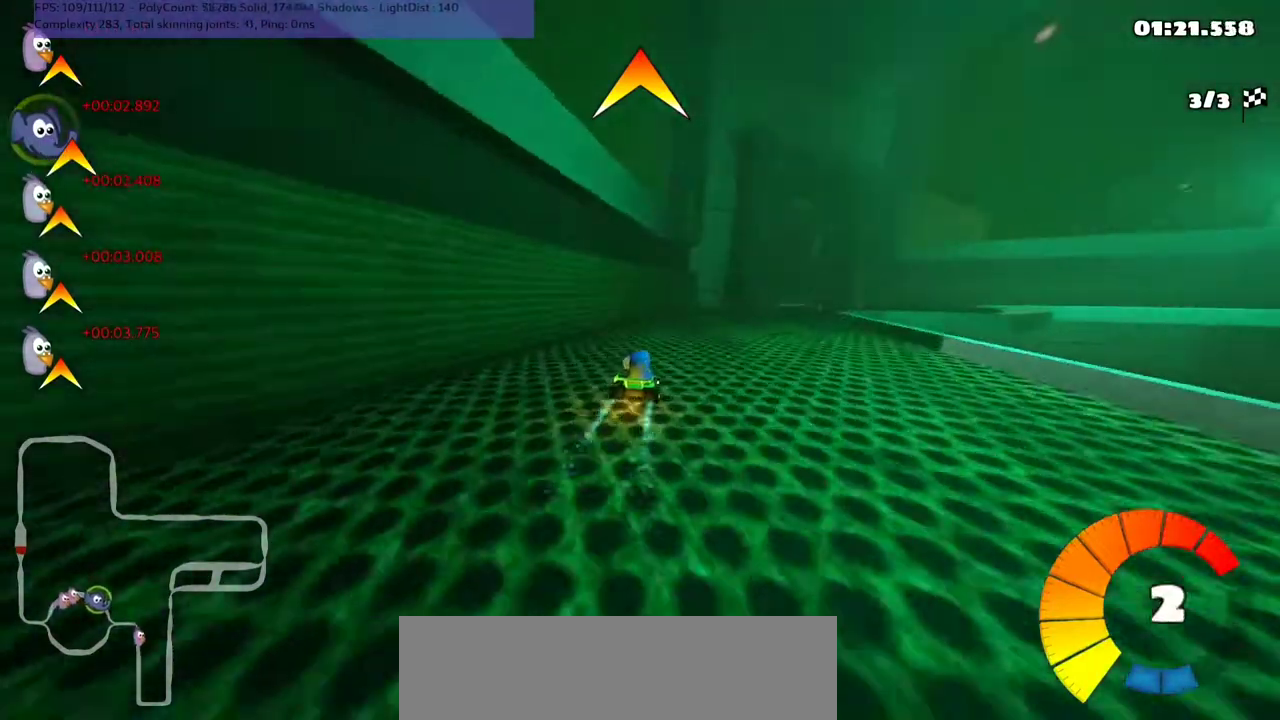
{"keys": ["left", "m", "up"], "events": [[167, "right", "up"], [300, "right", "down"], [367, "right", "up"], [500, "left", "down"], [500, "m", "down"]]}
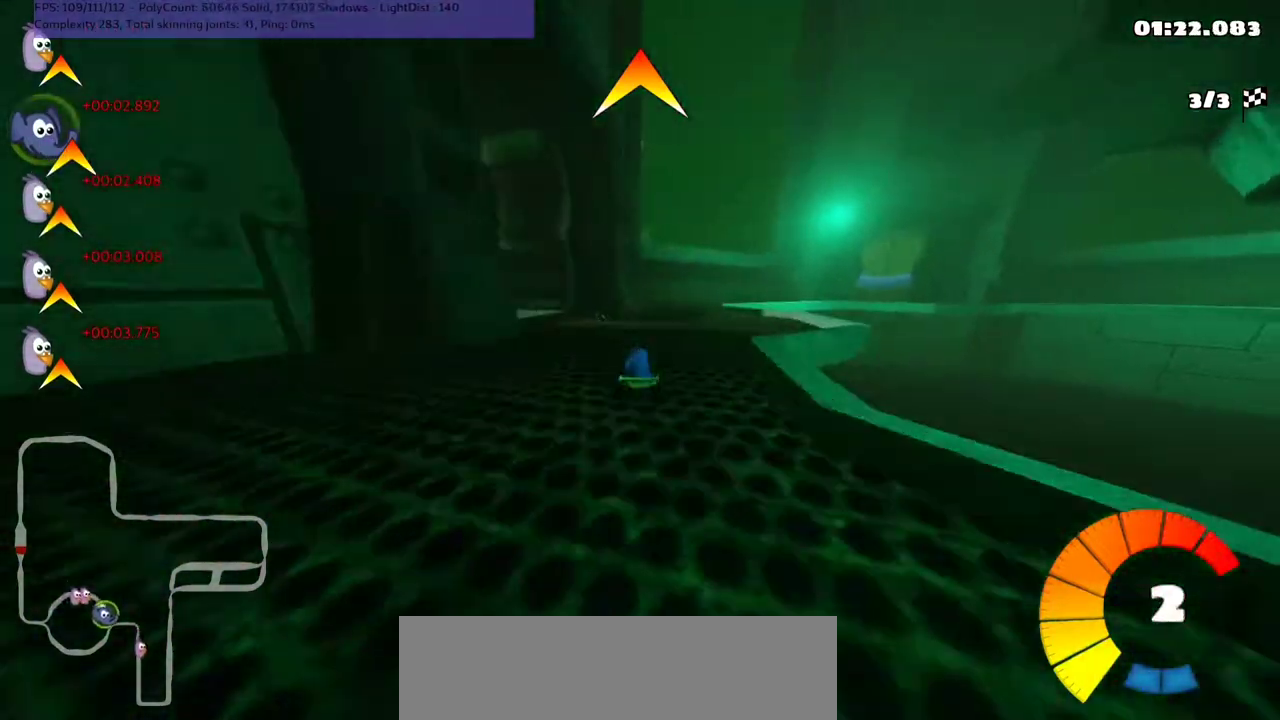
{"keys": ["left", "up"], "events": [[200, "m", "up"]]}
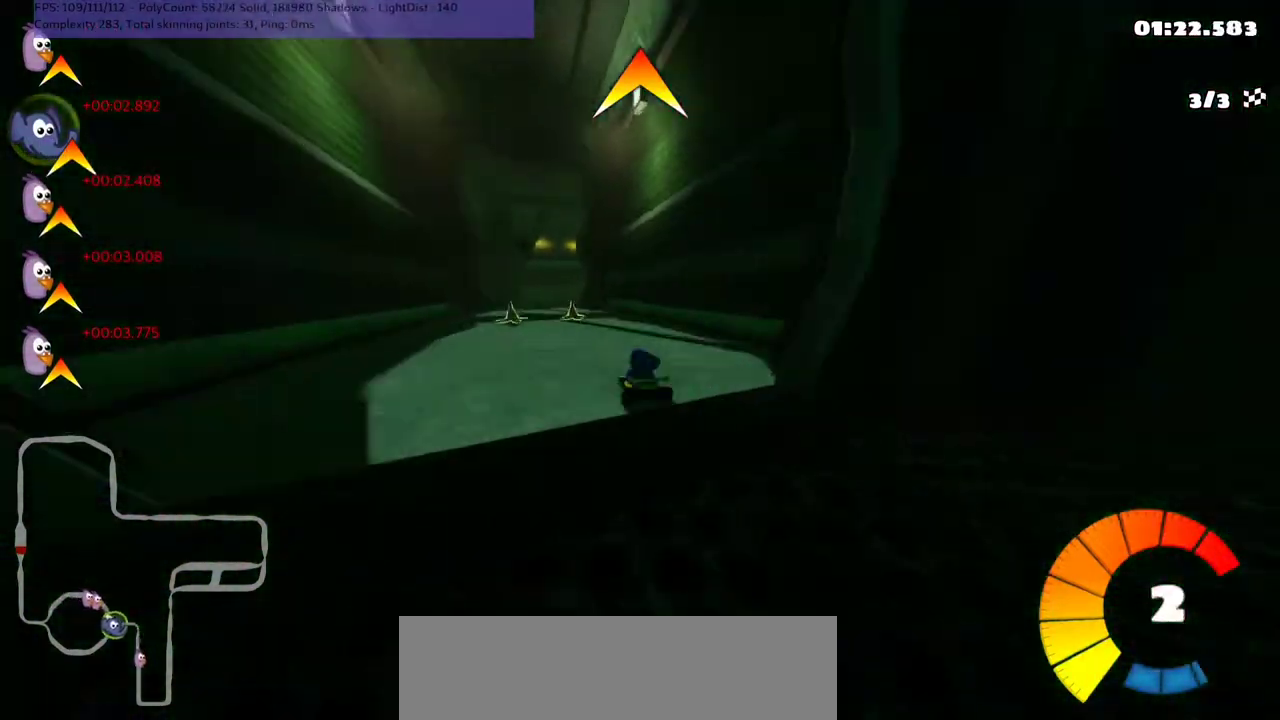
{"keys": ["m", "right", "up"], "events": [[133, "left", "up"], [167, "n", "down"], [300, "m", "down"], [300, "n", "up"], [300, "right", "down"]]}
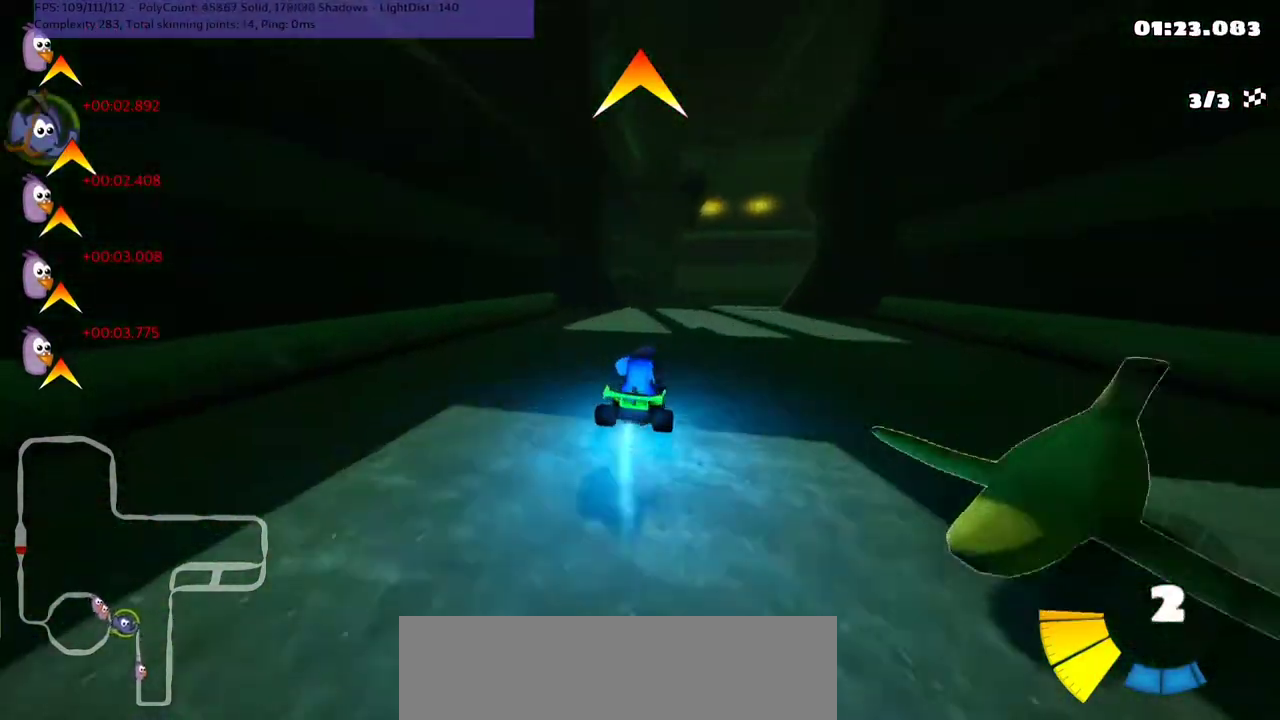
{"keys": ["left", "m", "up"], "events": [[100, "m", "up"], [200, "right", "up"], [233, "left", "down"], [500, "m", "down"]]}
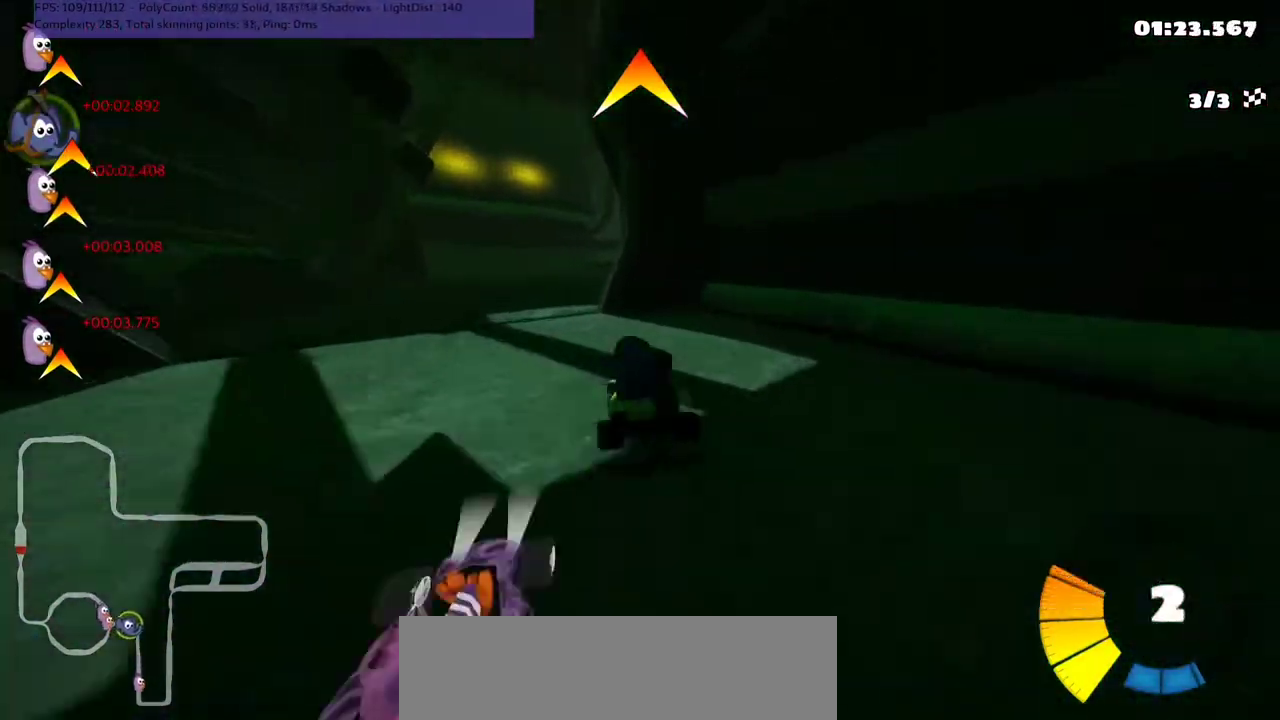
{"keys": ["m", "right", "up"], "events": [[67, "m", "up"], [167, "left", "up"], [233, "right", "down"], [267, "m", "down"]]}